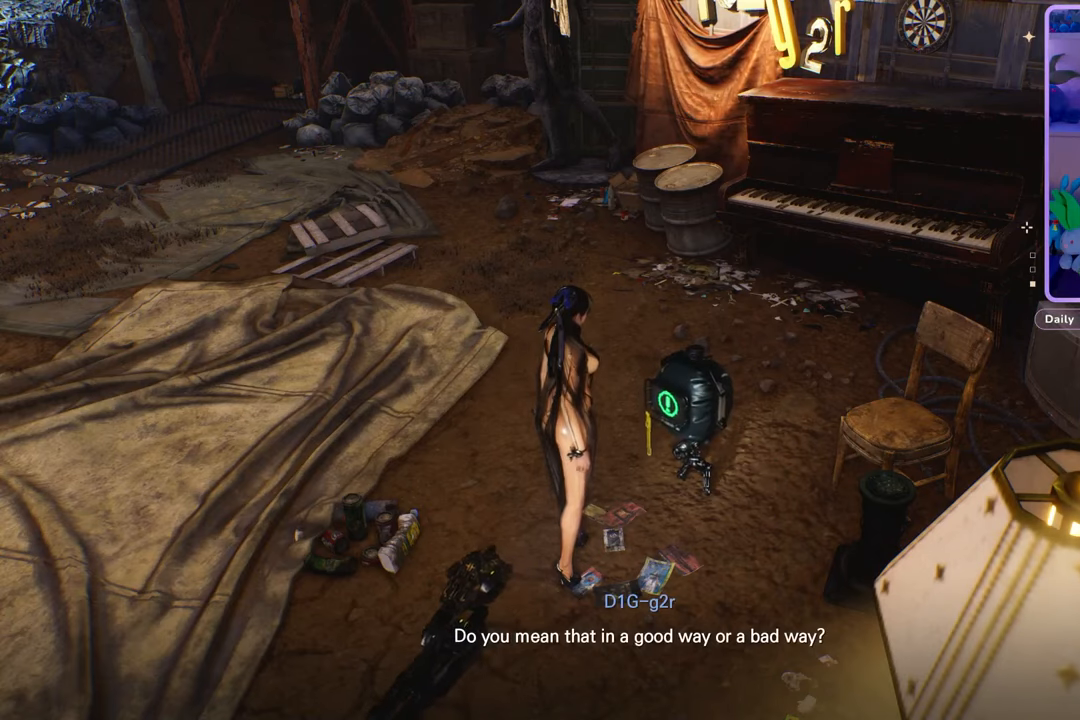
Gameplay with a controller (PlayStation layout); each line is a JSON object with the inputs held at the frame after it. "events" lists button and stick changes between this image and that frame as [ms after this image, input, new state], when the widget could be followed in between. Not read: CROSS.
{"buttons": [], "left_stick": "center", "right_stick": "up", "events": [[133, "right_stick", "up"]]}
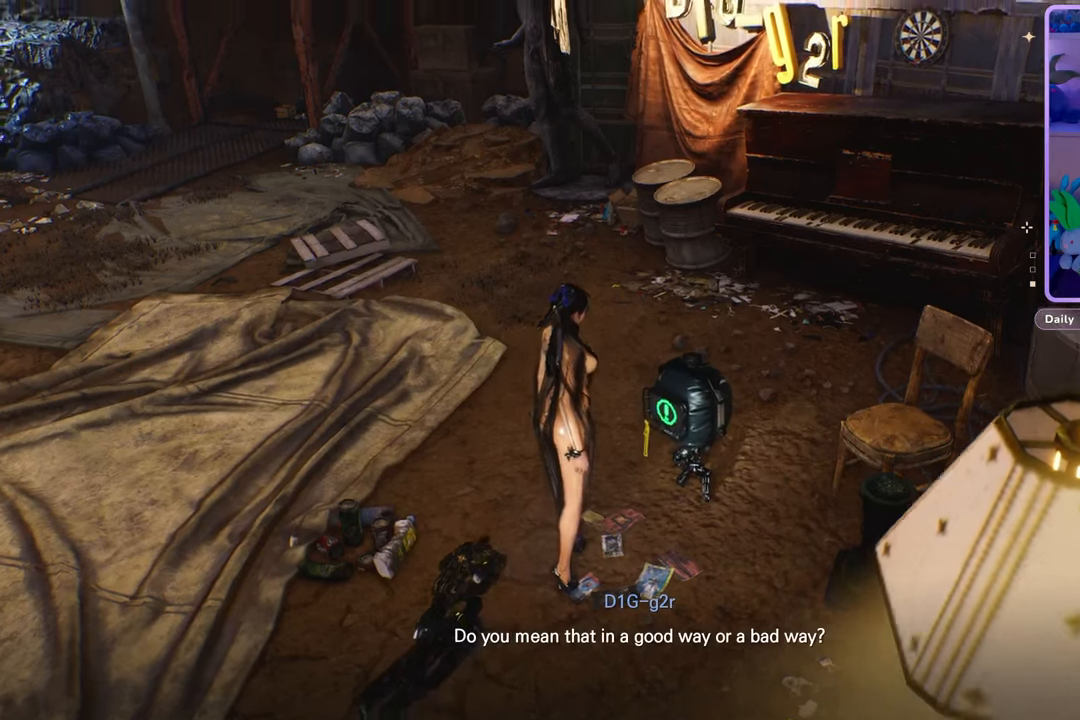
{"buttons": [], "left_stick": "center", "right_stick": "center", "events": [[400, "right_stick", "center"]]}
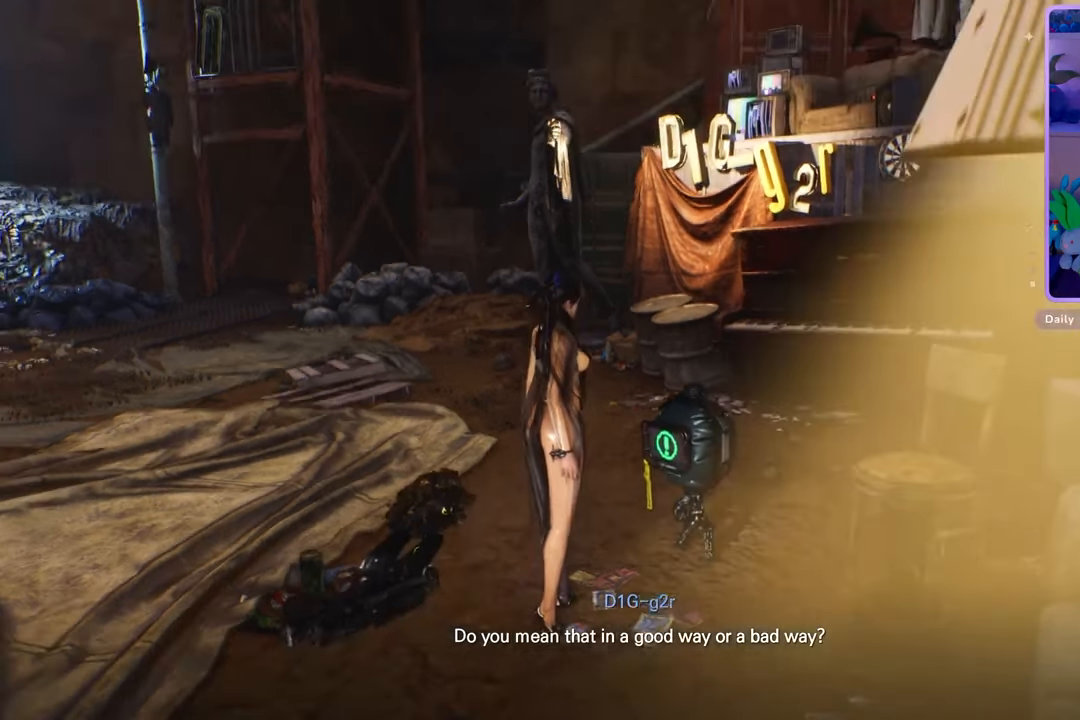
{"buttons": [], "left_stick": "center", "right_stick": "center", "events": [[100, "right_stick", "right"], [433, "right_stick", "center"]]}
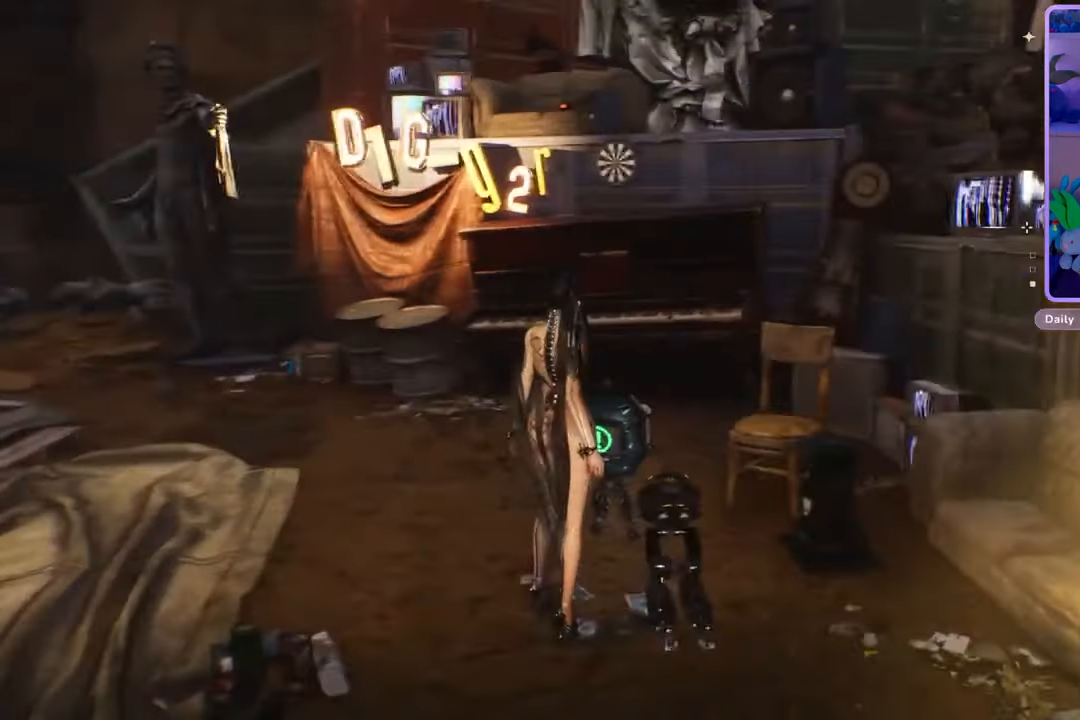
{"buttons": [], "left_stick": "center", "right_stick": "right", "events": [[233, "right_stick", "right"]]}
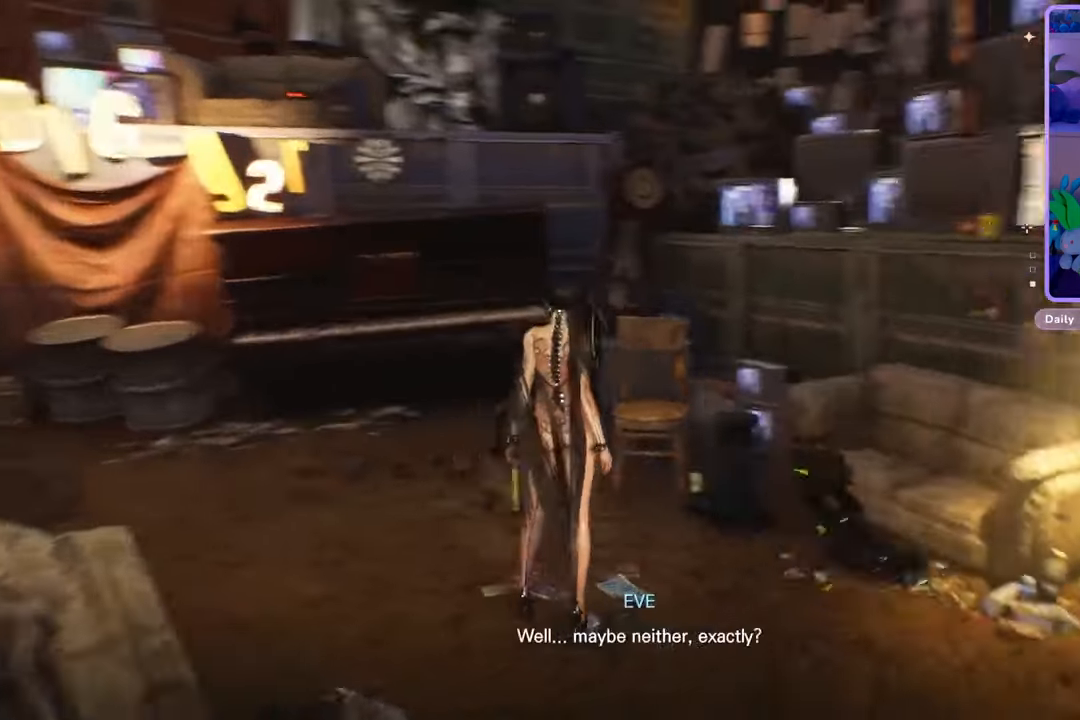
{"buttons": [], "left_stick": "center", "right_stick": "center", "events": [[433, "right_stick", "center"]]}
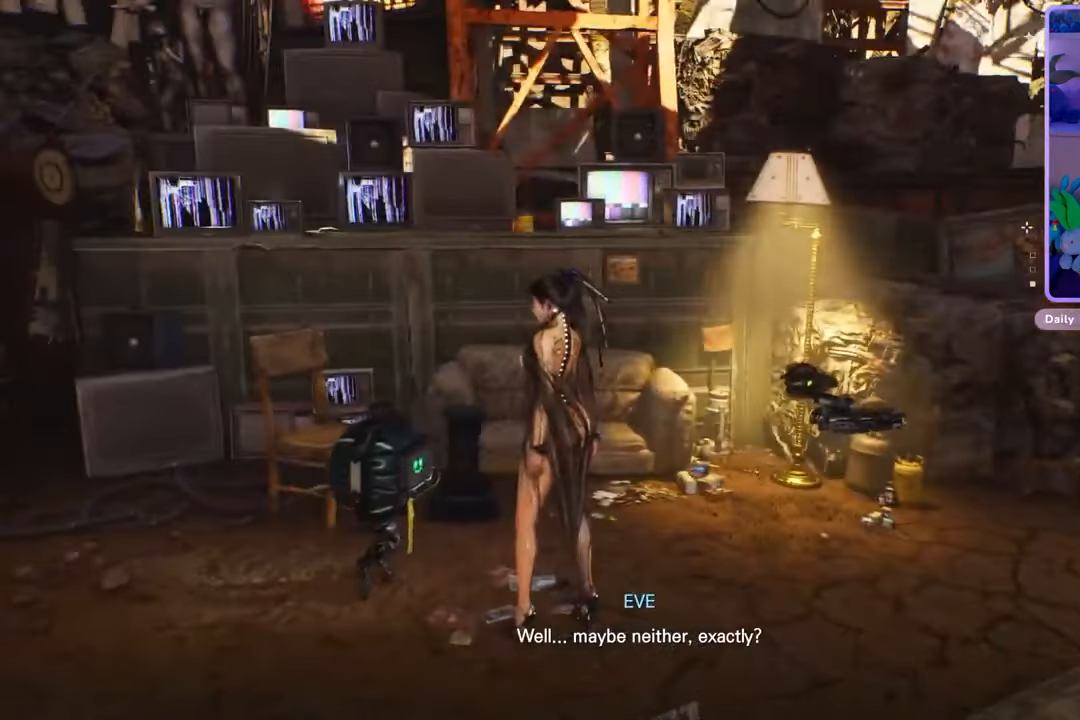
{"buttons": [], "left_stick": "center", "right_stick": "center", "events": []}
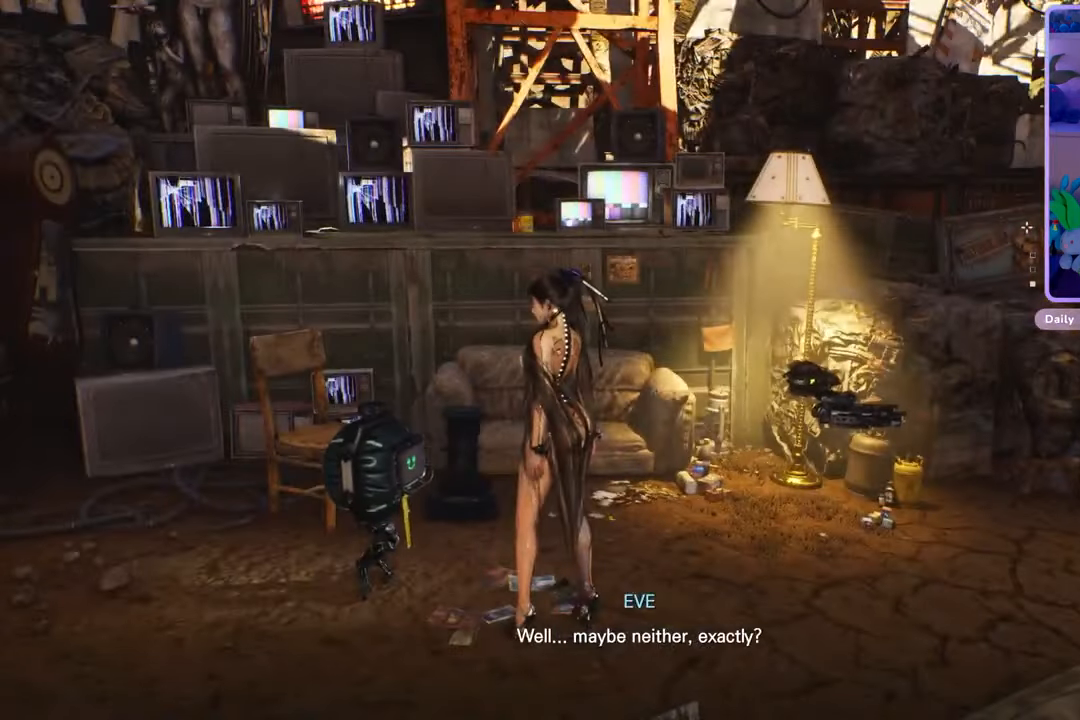
{"buttons": [], "left_stick": "center", "right_stick": "right", "events": [[333, "right_stick", "right"]]}
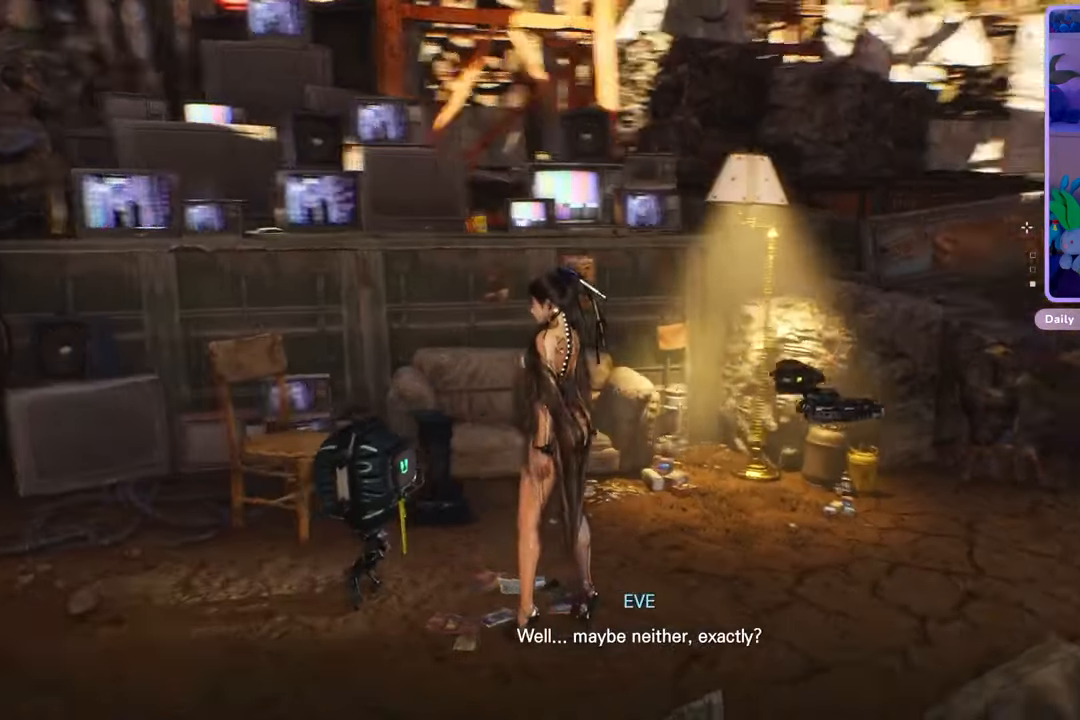
{"buttons": [], "left_stick": "center", "right_stick": "center", "events": [[100, "right_stick", "center"]]}
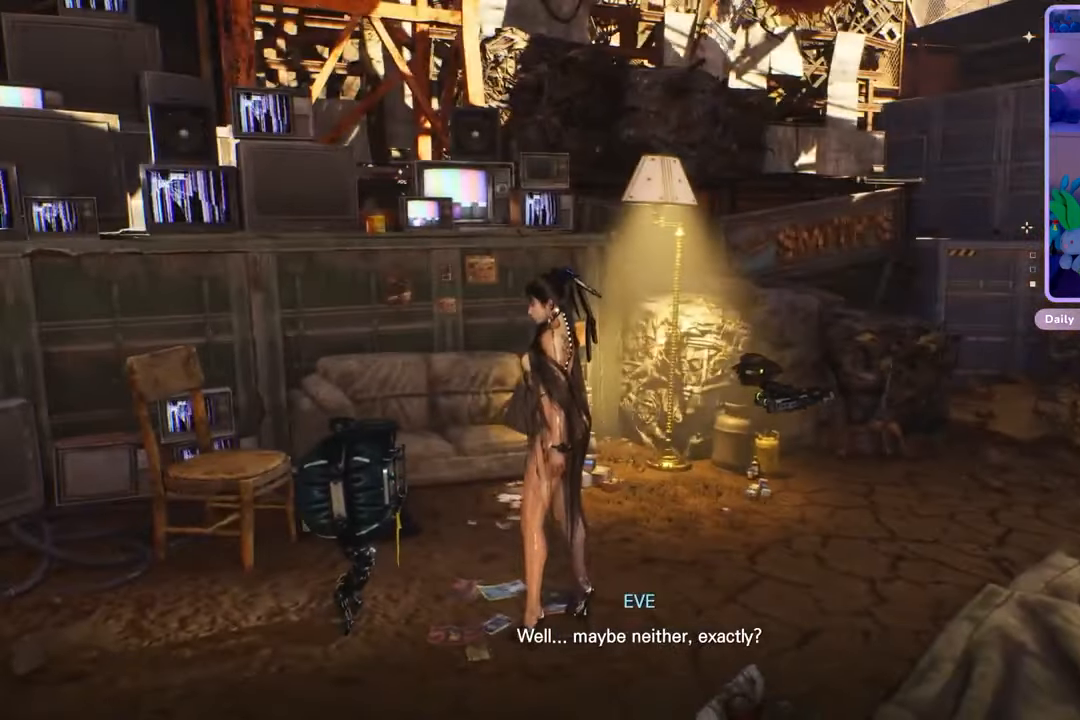
{"buttons": [], "left_stick": "center", "right_stick": "center", "events": []}
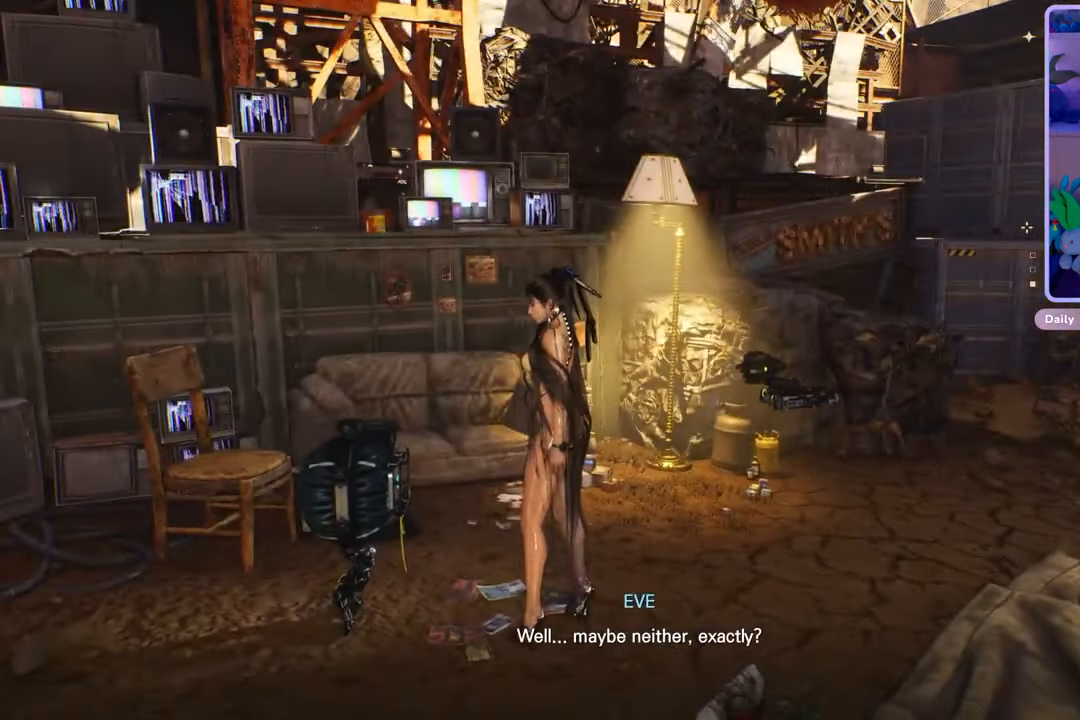
{"buttons": [], "left_stick": "center", "right_stick": "center", "events": []}
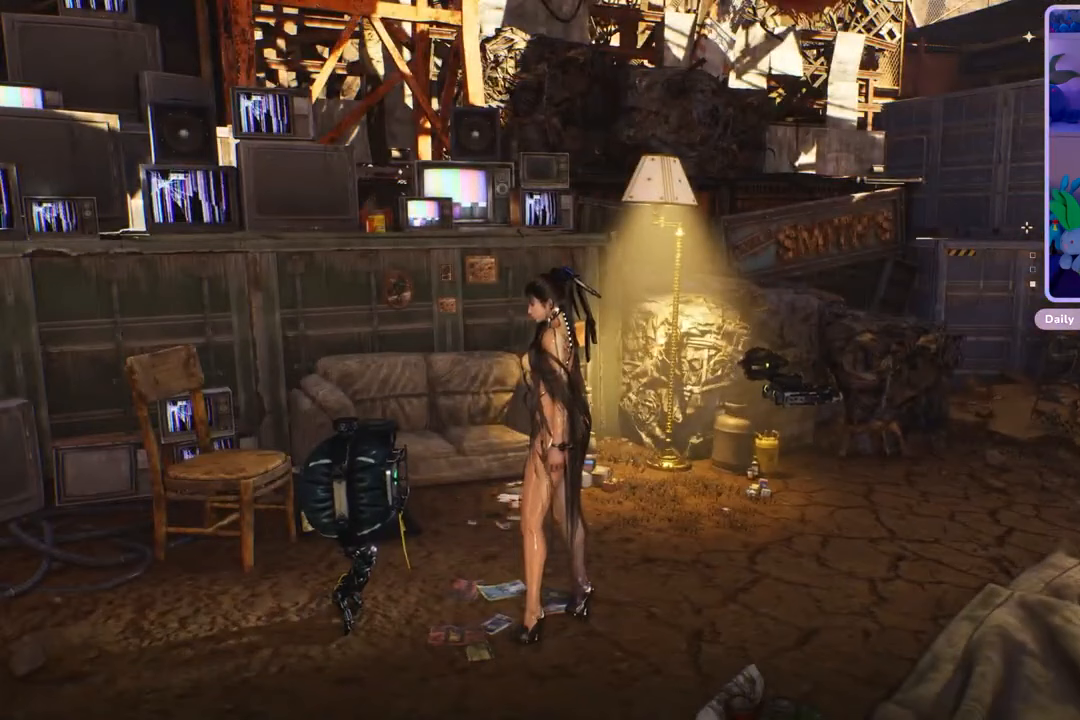
{"buttons": [], "left_stick": "center", "right_stick": "center", "events": []}
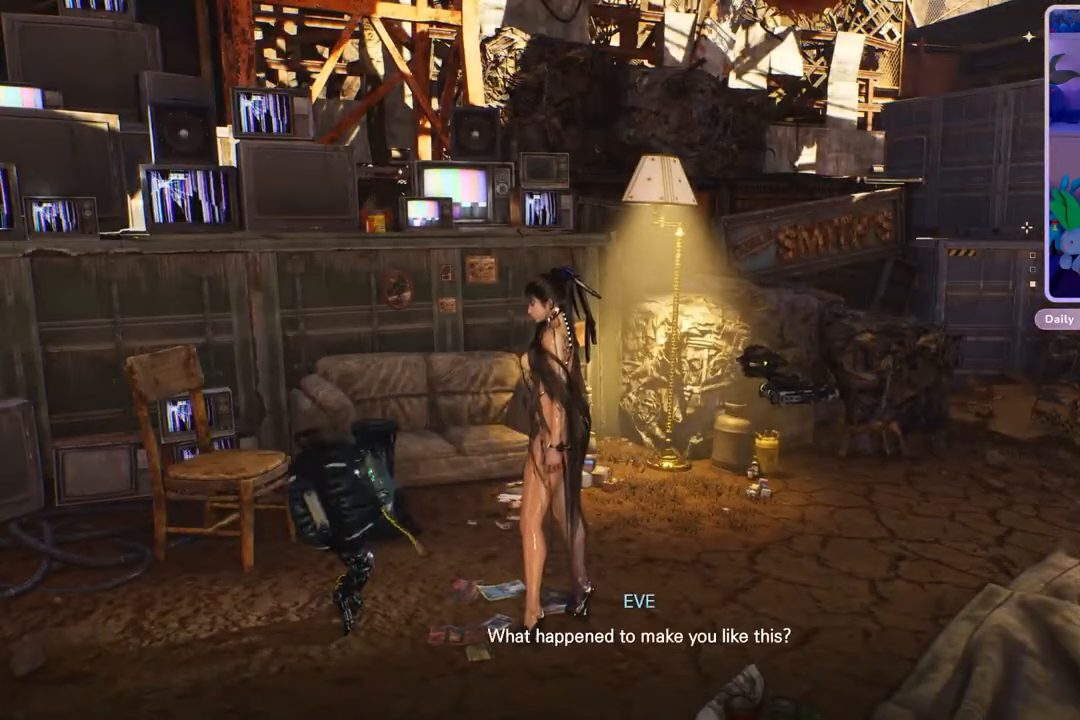
{"buttons": [], "left_stick": "center", "right_stick": "center", "events": []}
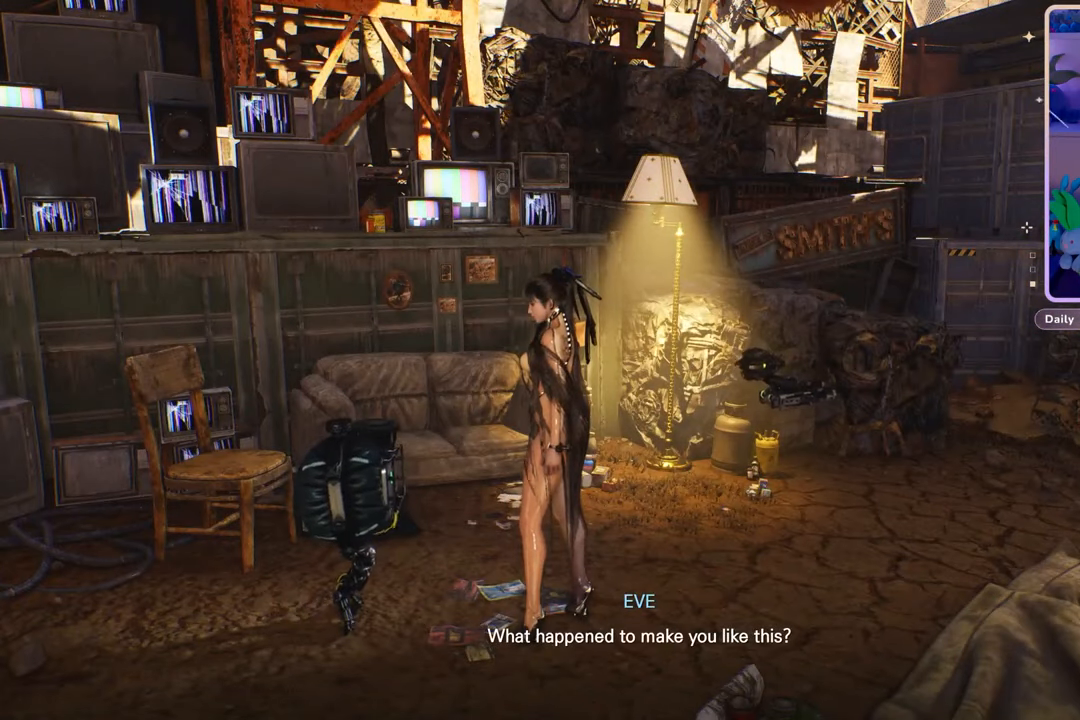
{"buttons": [], "left_stick": "center", "right_stick": "center", "events": []}
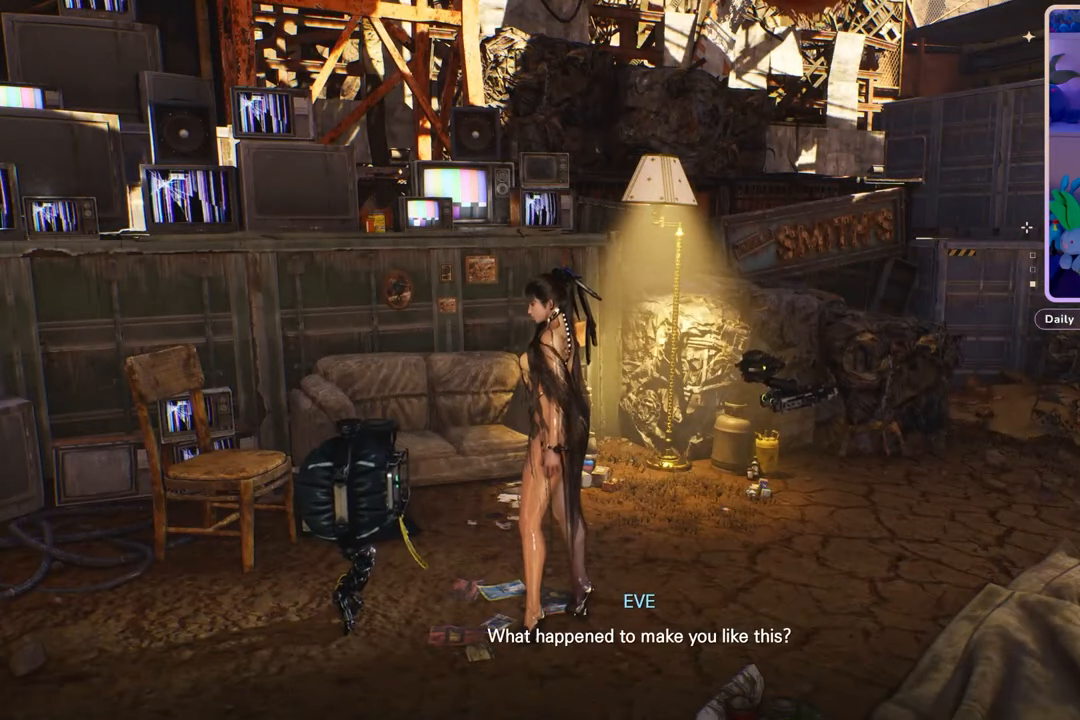
{"buttons": [], "left_stick": "center", "right_stick": "left", "events": [[167, "right_stick", "left"]]}
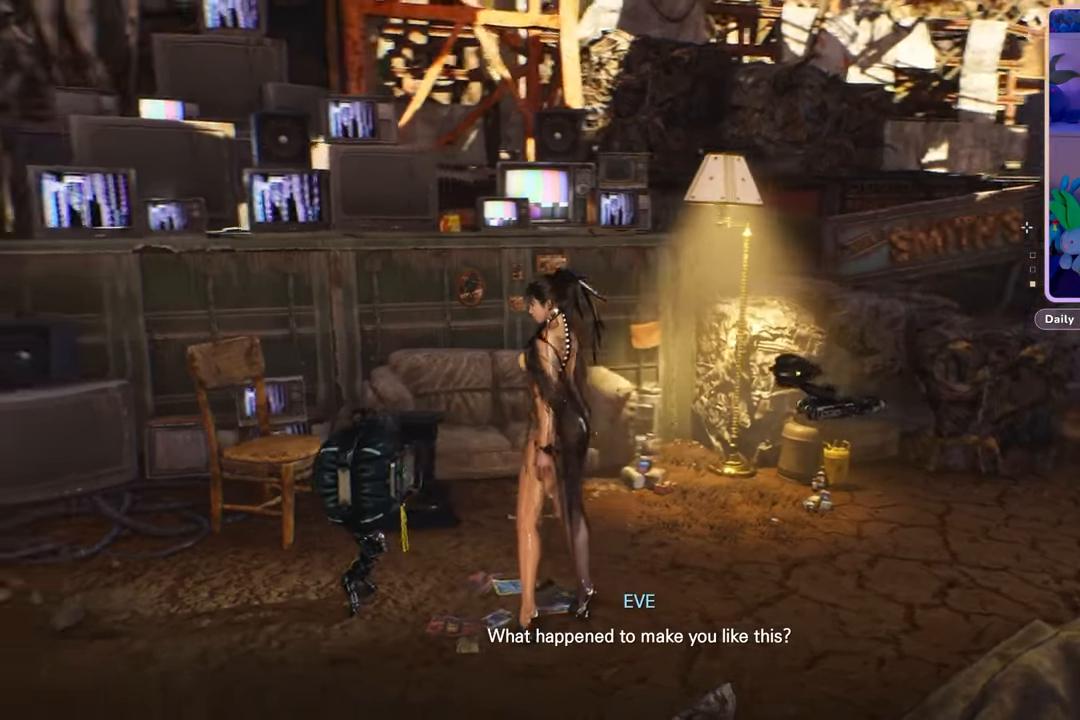
{"buttons": [], "left_stick": "center", "right_stick": "center", "events": [[133, "right_stick", "center"]]}
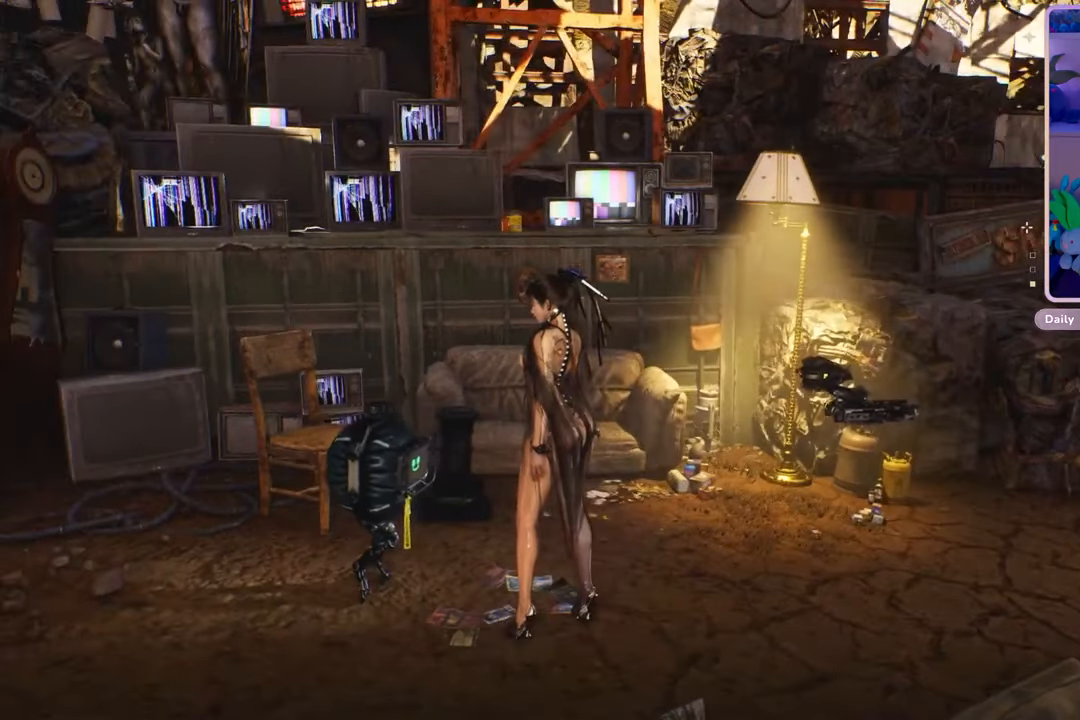
{"buttons": [], "left_stick": "center", "right_stick": "center", "events": []}
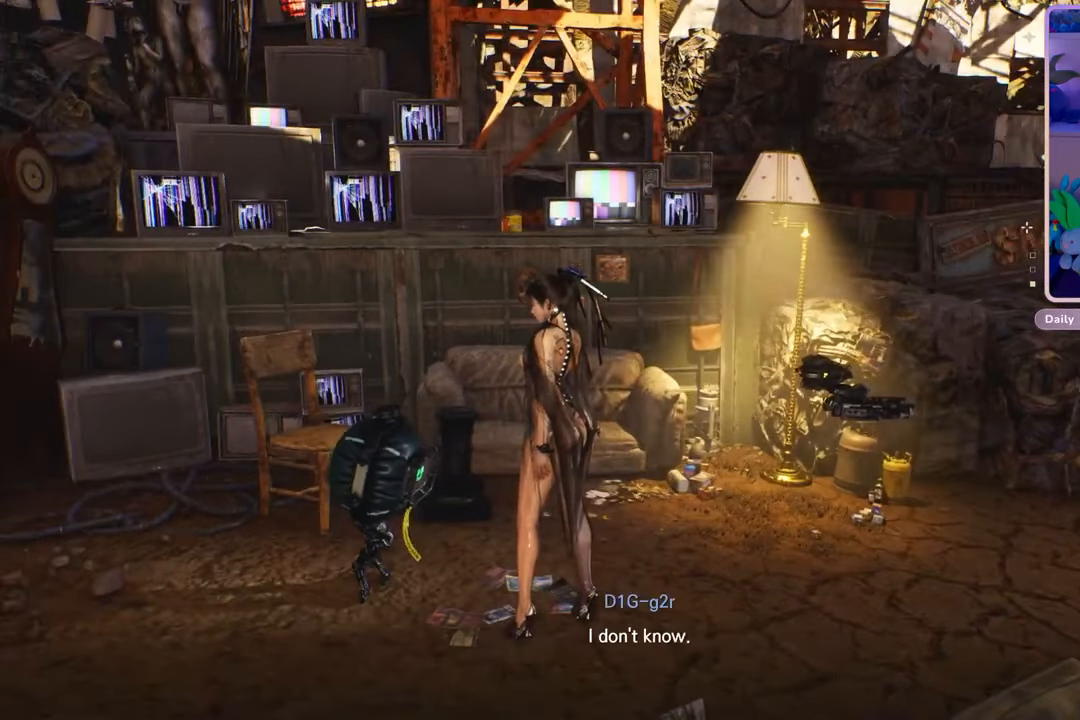
{"buttons": [], "left_stick": "center", "right_stick": "center", "events": []}
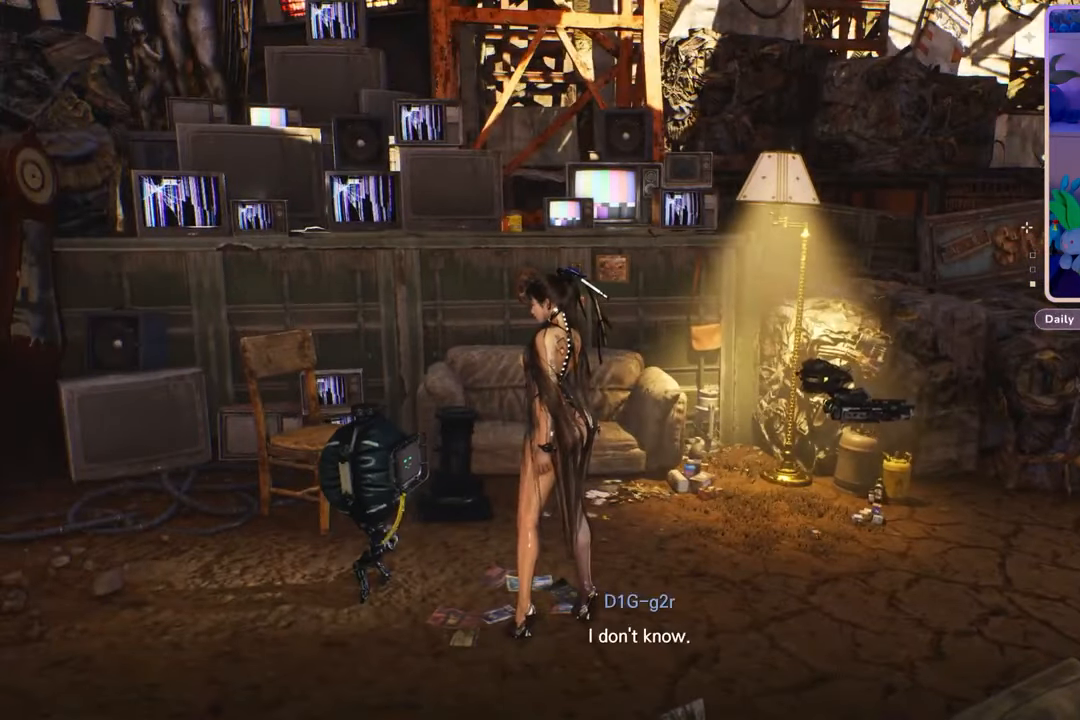
{"buttons": [], "left_stick": "center", "right_stick": "center", "events": []}
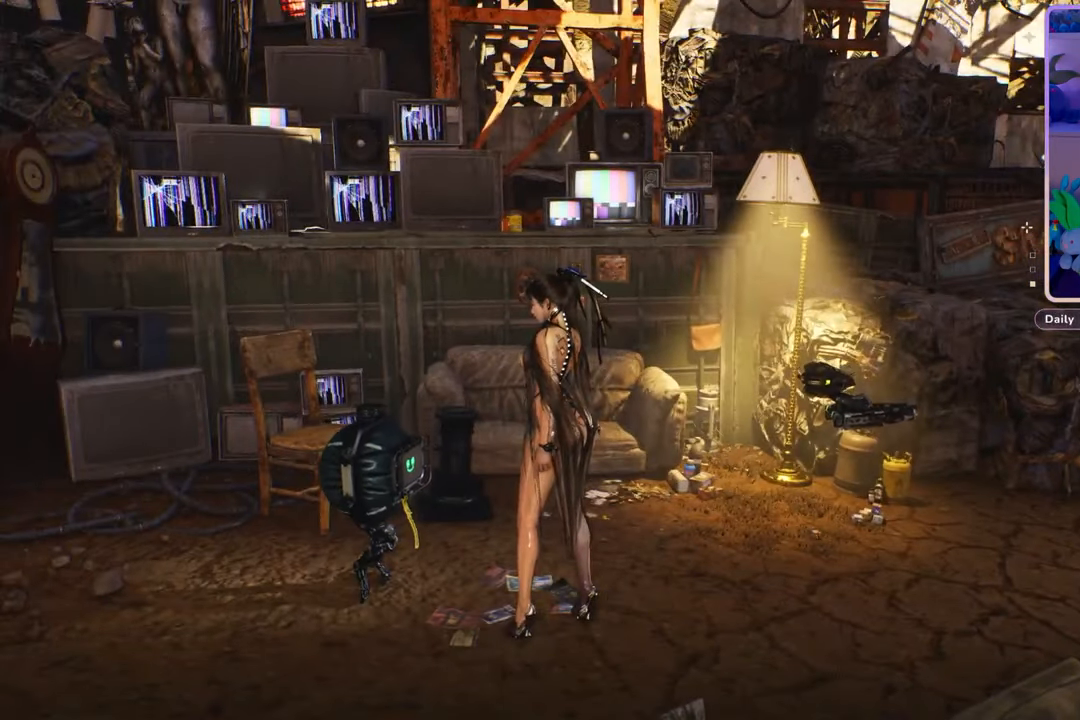
{"buttons": [], "left_stick": "center", "right_stick": "center", "events": []}
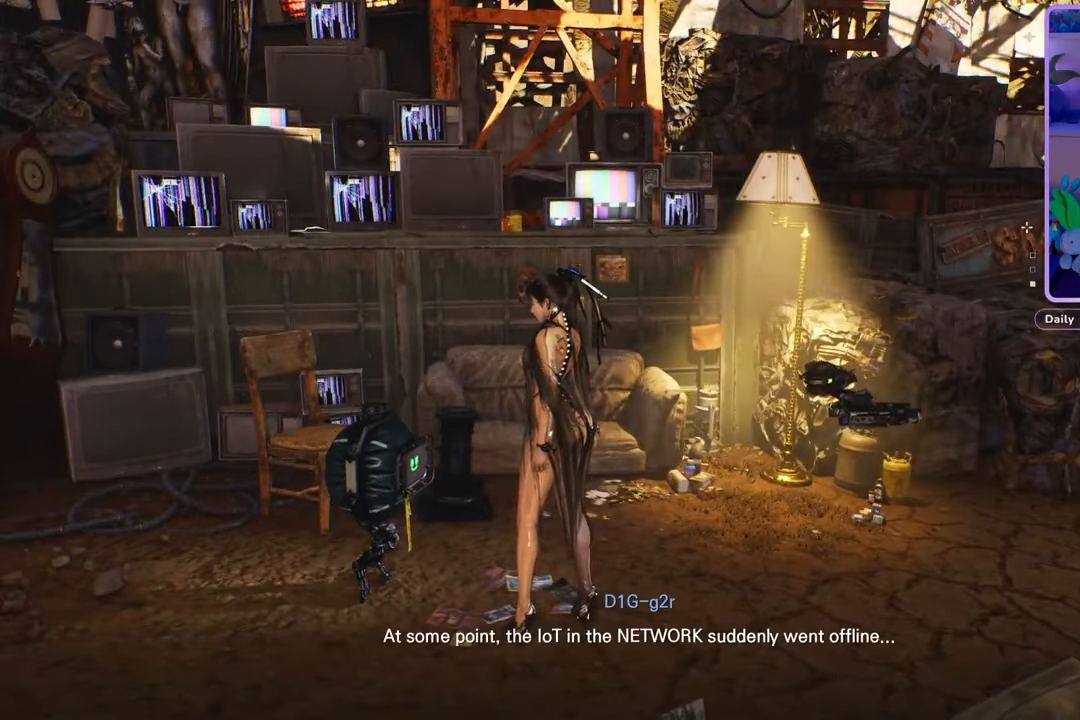
{"buttons": [], "left_stick": "center", "right_stick": "center", "events": []}
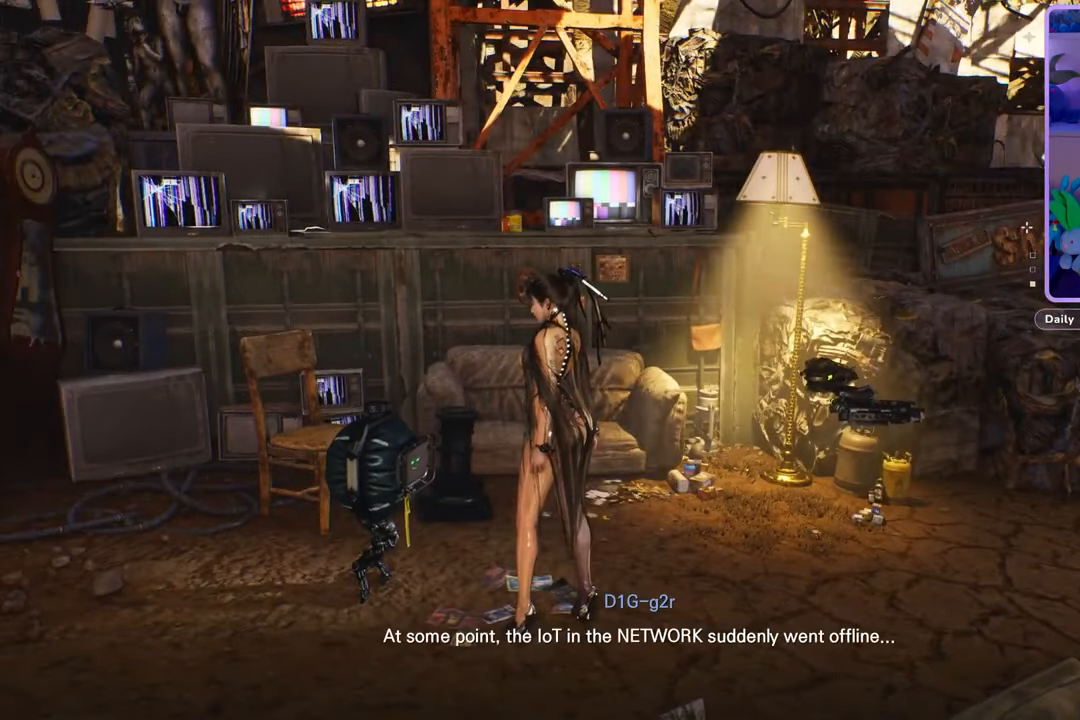
{"buttons": [], "left_stick": "center", "right_stick": "center", "events": []}
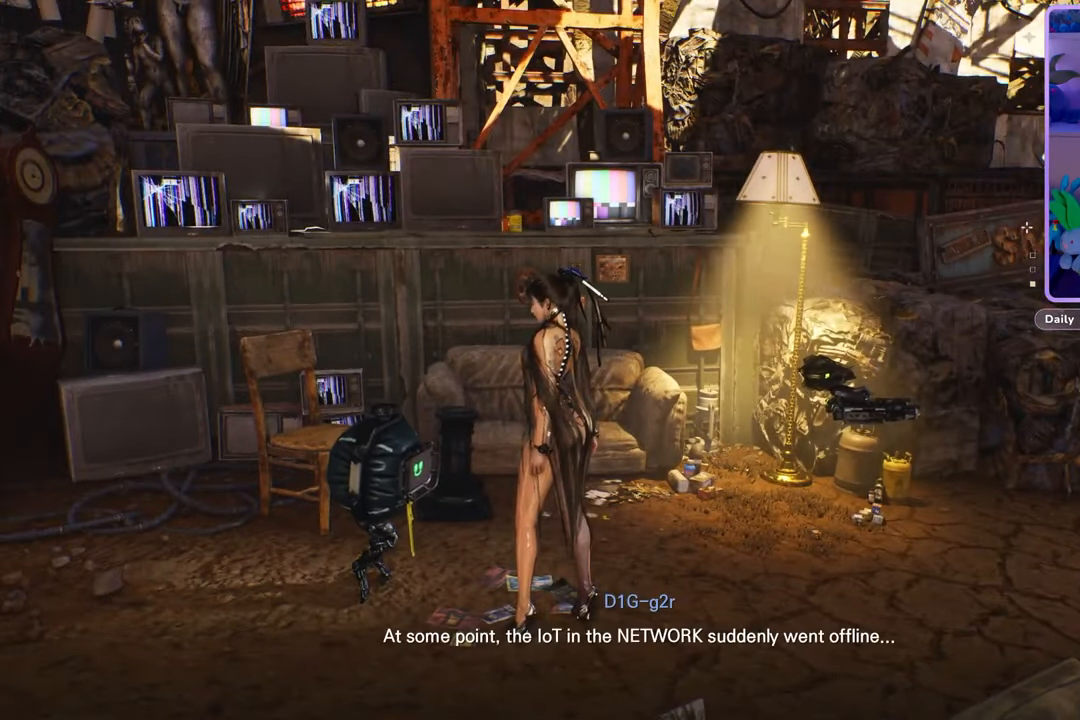
{"buttons": [], "left_stick": "center", "right_stick": "center", "events": []}
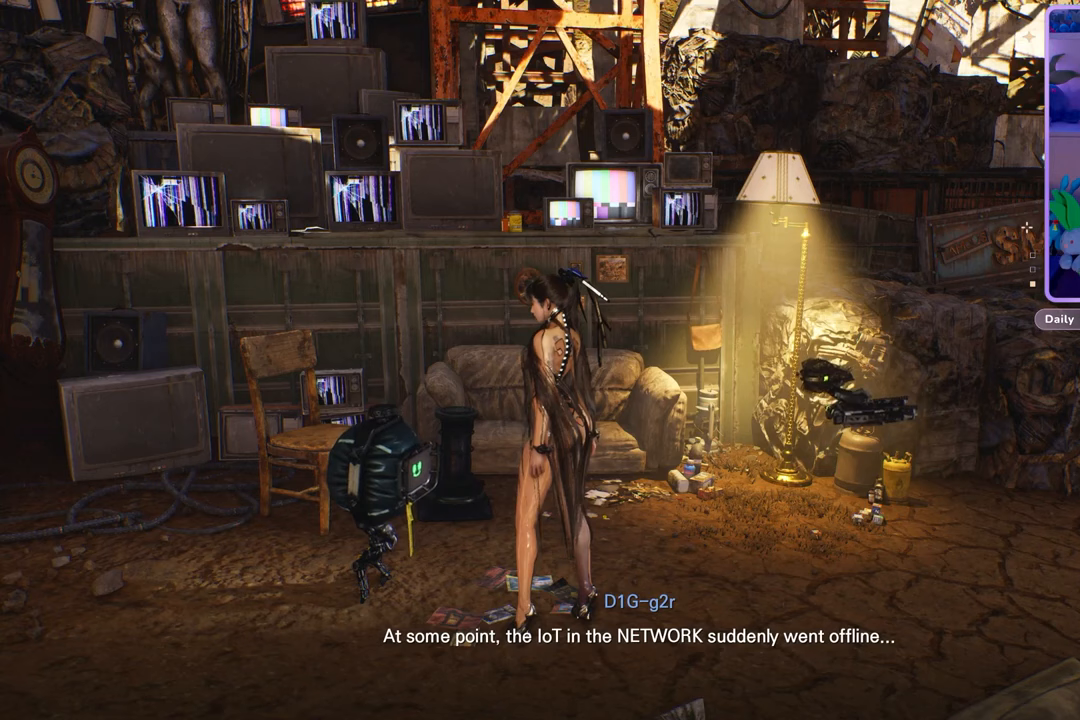
{"buttons": [], "left_stick": "center", "right_stick": "center", "events": []}
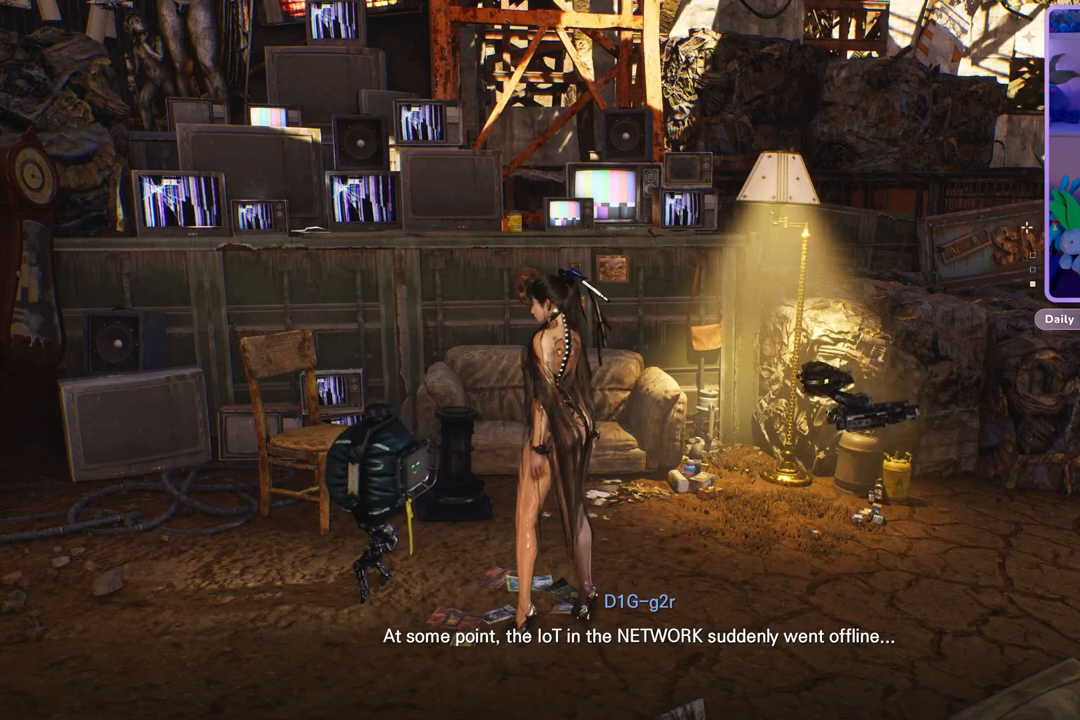
{"buttons": [], "left_stick": "center", "right_stick": "down-left", "events": [[433, "right_stick", "down-left"]]}
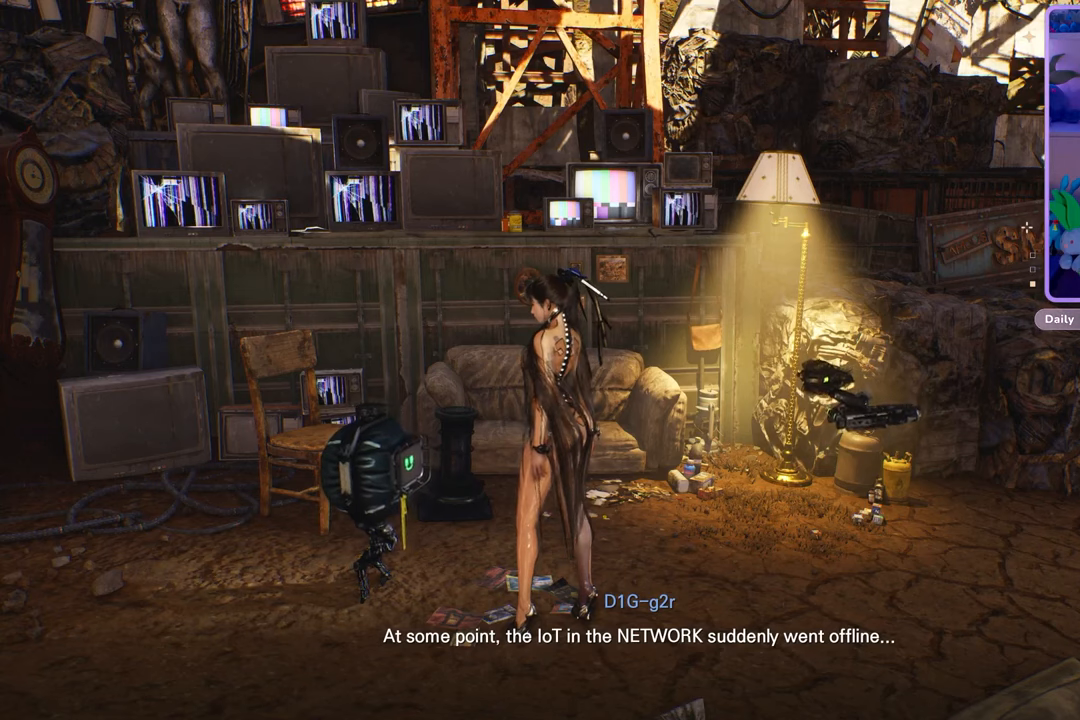
{"buttons": [], "left_stick": "center", "right_stick": "center", "events": [[100, "right_stick", "center"]]}